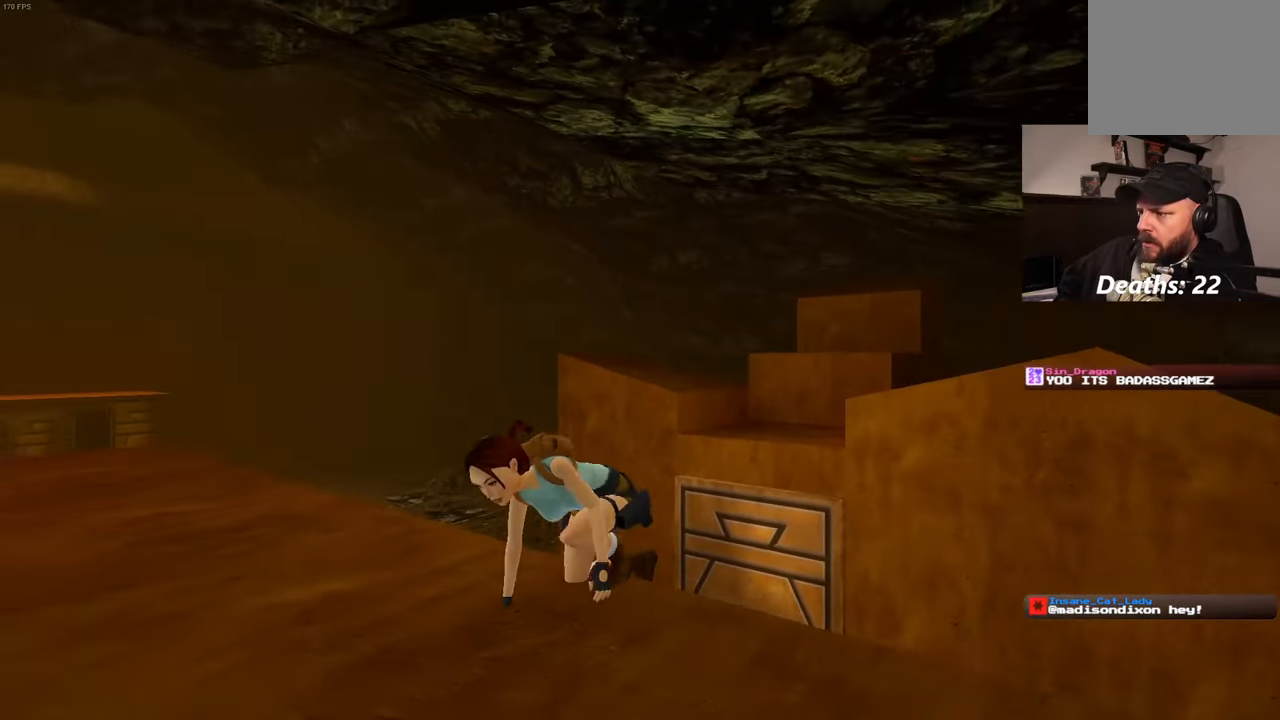
Gameplay with a controller (PlayStation layout); each line is a JSON object with the inputs held at the frame after it. "events" lists button and stick changes between this image and that frame as [ms after this image, input, new state], when the widget could be followed in between. Not read: L3 R3.
{"buttons": [], "left_stick": "center", "right_stick": "down-left", "events": [[184, "right_stick", "center"], [350, "right_stick", "down-left"]]}
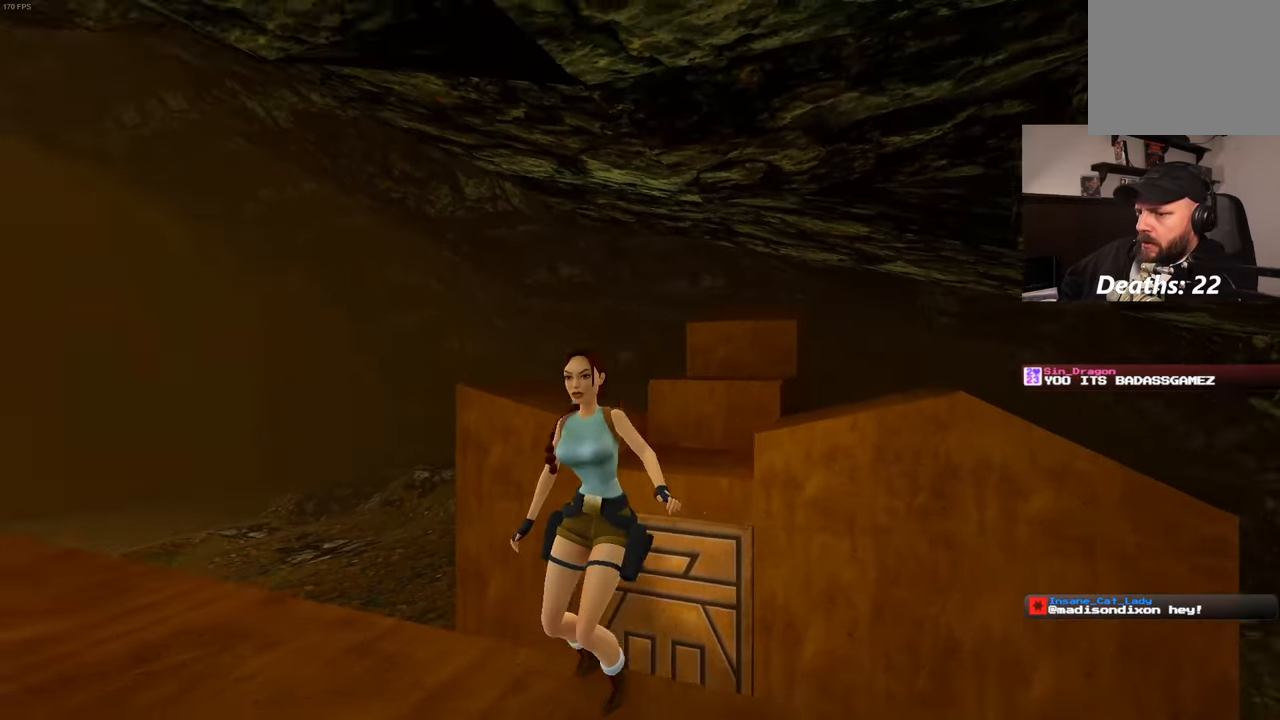
{"buttons": [], "left_stick": "center", "right_stick": "center", "events": [[300, "right_stick", "center"]]}
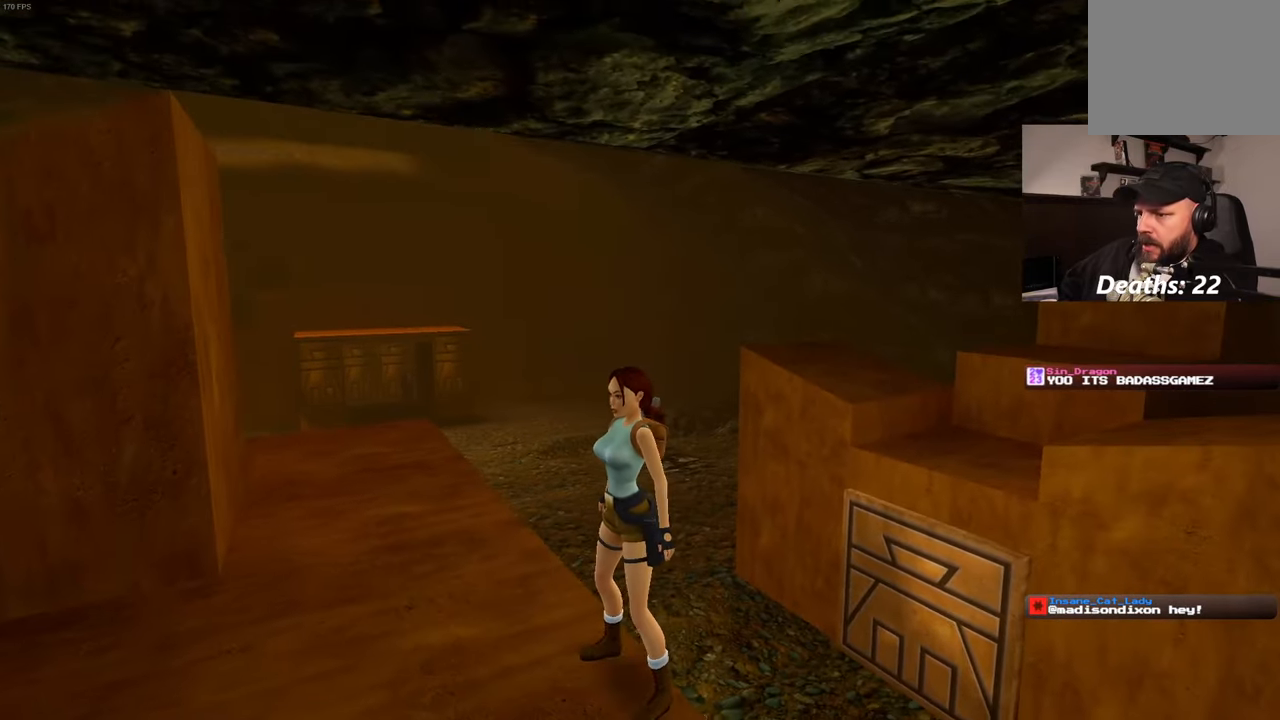
{"buttons": [], "left_stick": "up-left", "right_stick": "left", "events": [[450, "right_stick", "left"], [467, "left_stick", "up-left"]]}
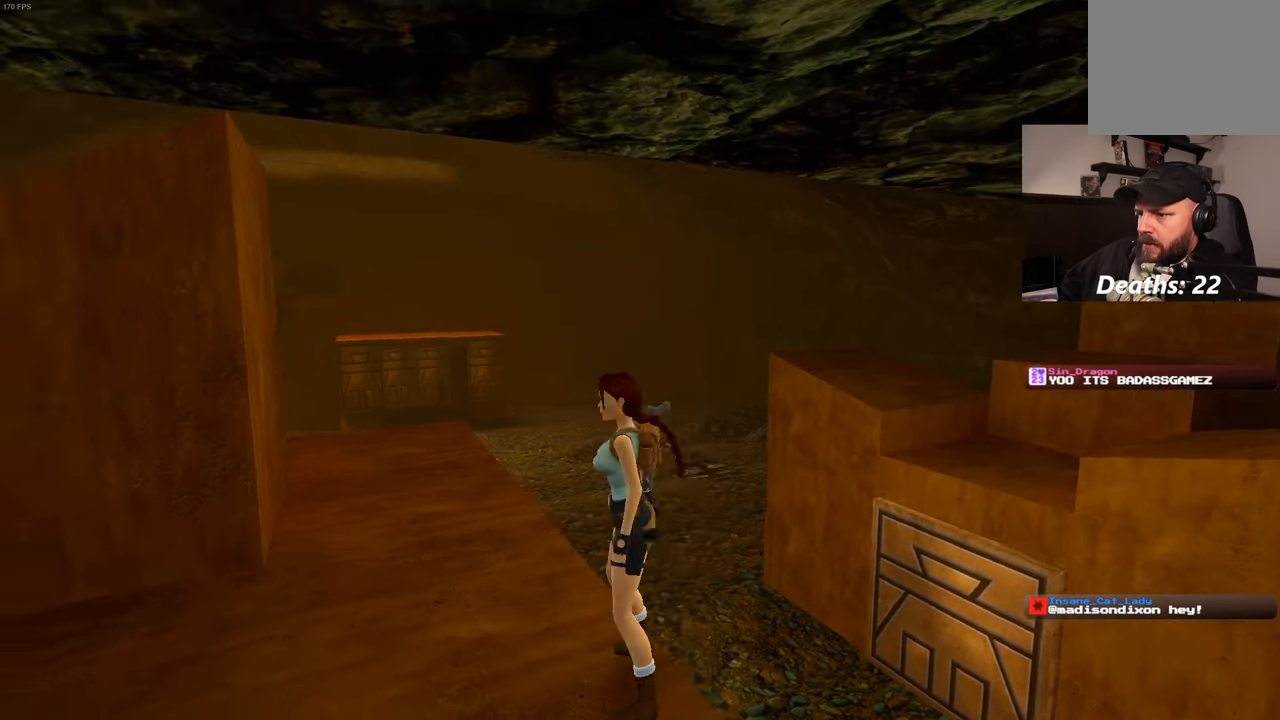
{"buttons": [], "left_stick": "up", "right_stick": "center", "events": [[117, "right_stick", "center"], [134, "left_stick", "up"]]}
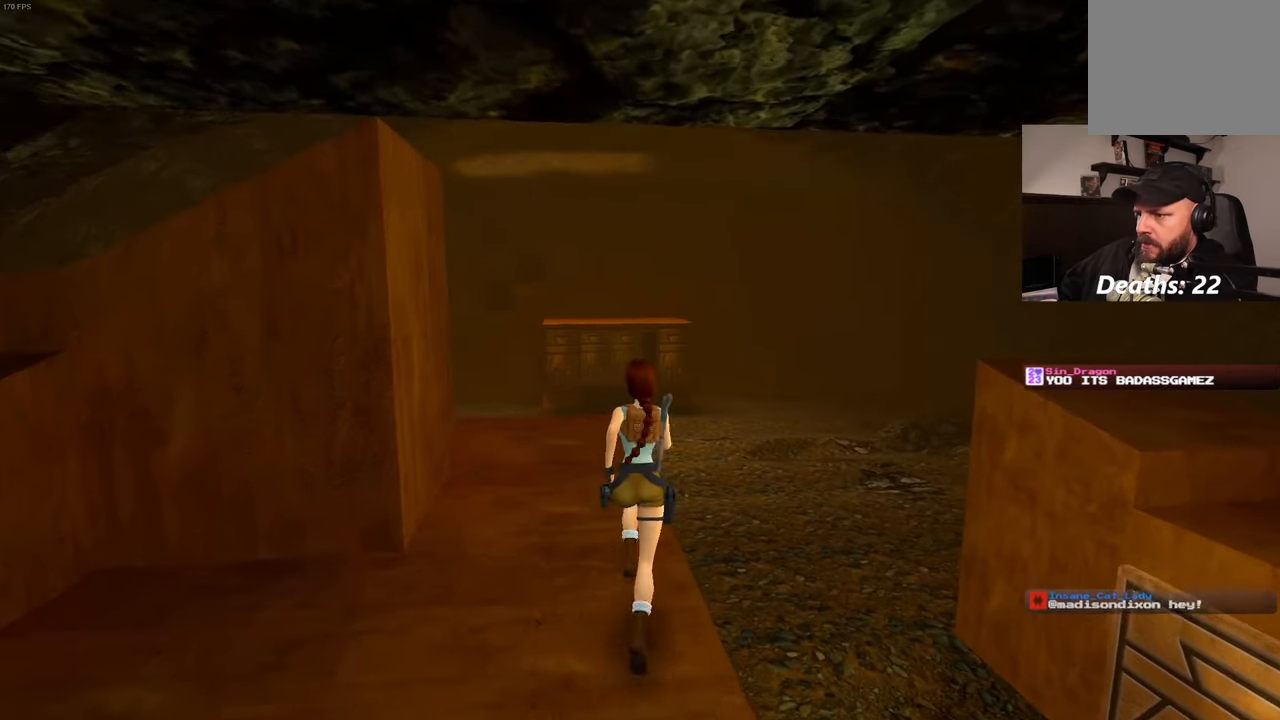
{"buttons": [], "left_stick": "center", "right_stick": "center", "events": [[84, "SQUARE", "down"], [167, "SQUARE", "up"], [234, "left_stick", "center"]]}
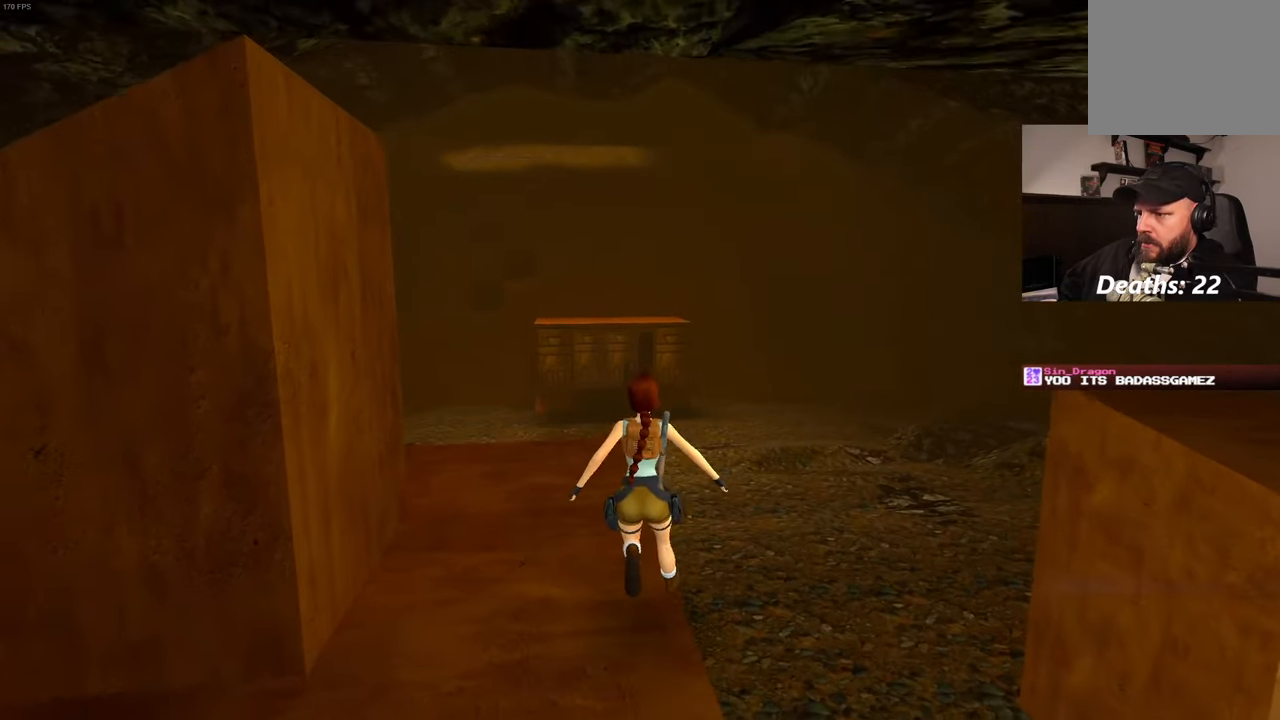
{"buttons": [], "left_stick": "center", "right_stick": "center", "events": []}
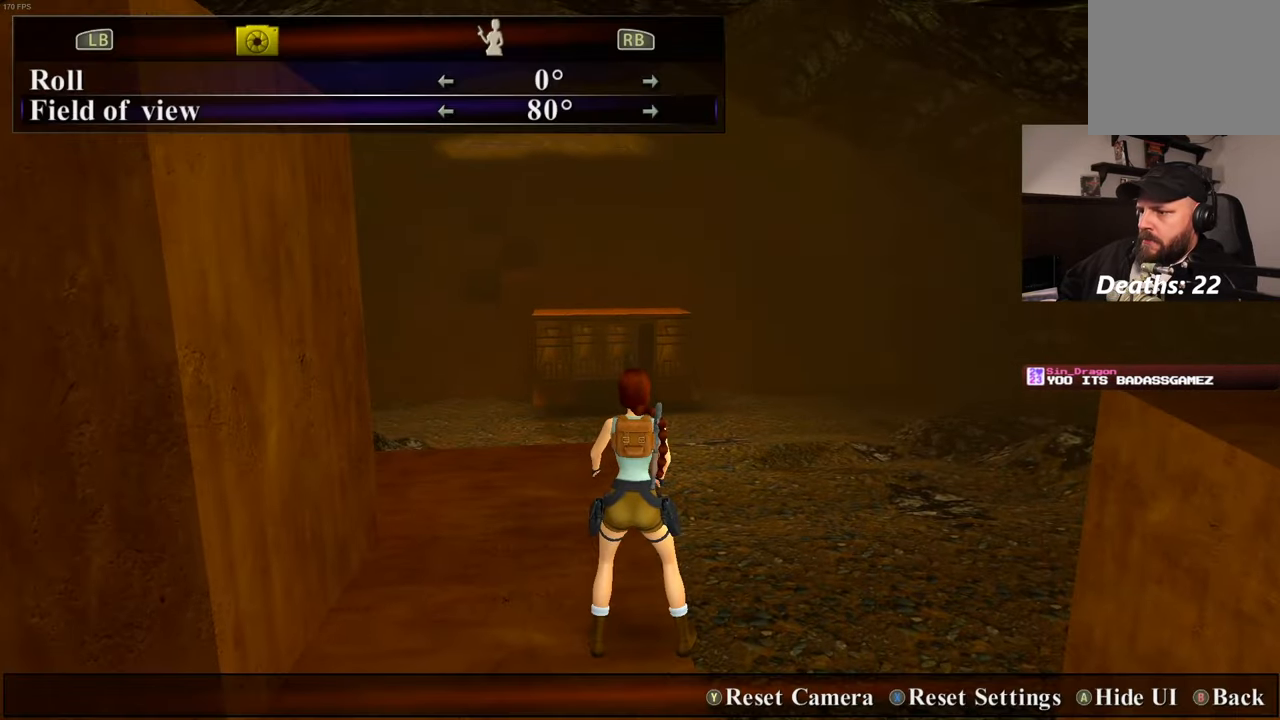
{"buttons": [], "left_stick": "up", "right_stick": "center", "events": [[167, "left_stick", "up"]]}
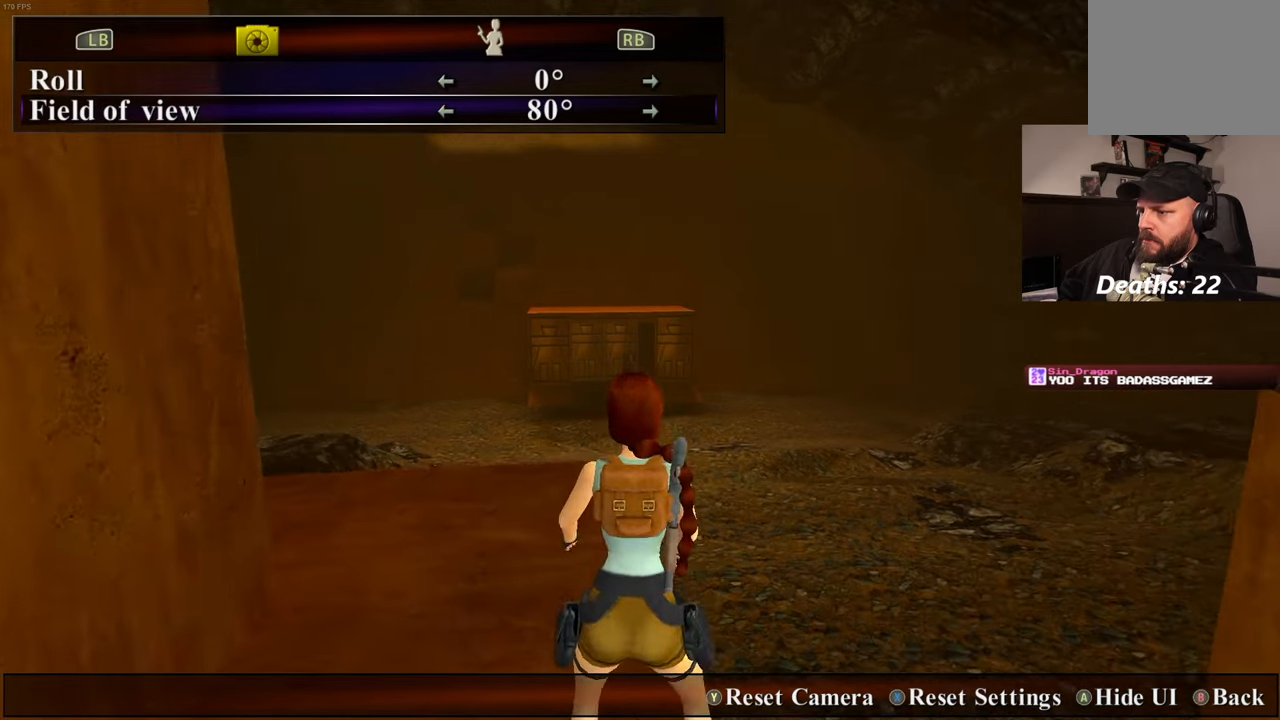
{"buttons": [], "left_stick": "up", "right_stick": "center", "events": []}
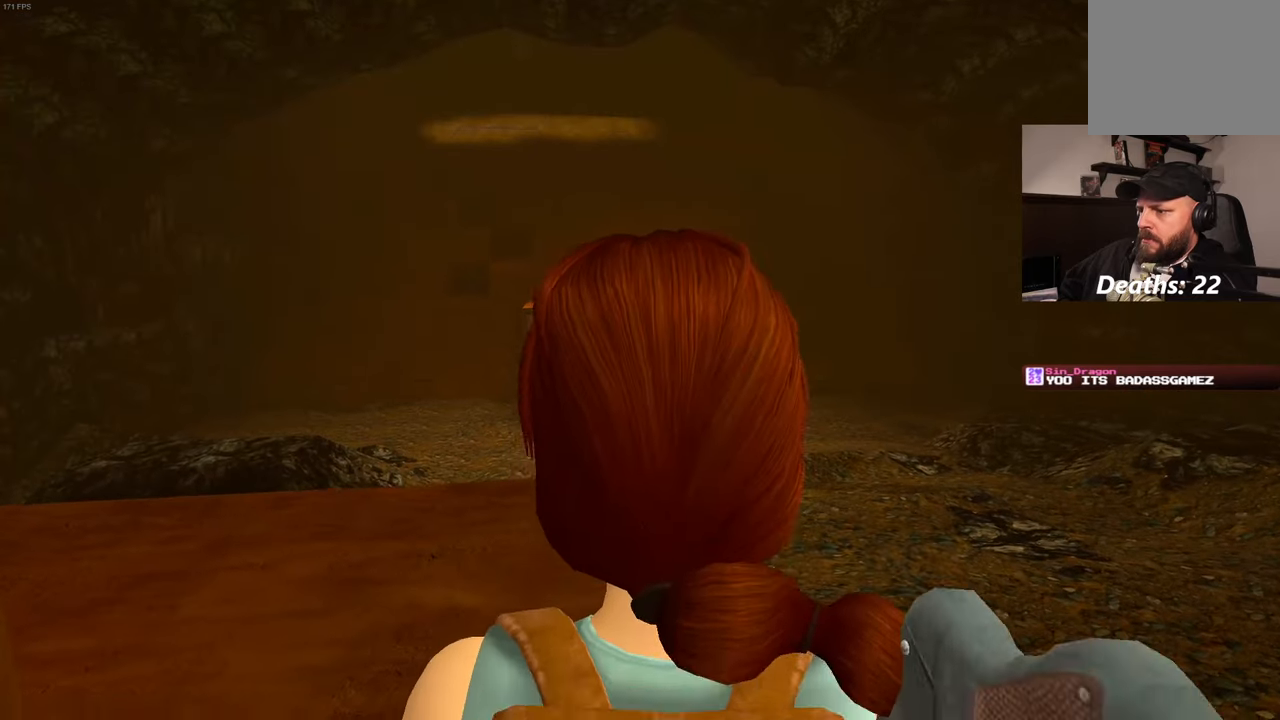
{"buttons": [], "left_stick": "up", "right_stick": "center", "events": [[283, "left_stick", "up-left"], [466, "left_stick", "up"]]}
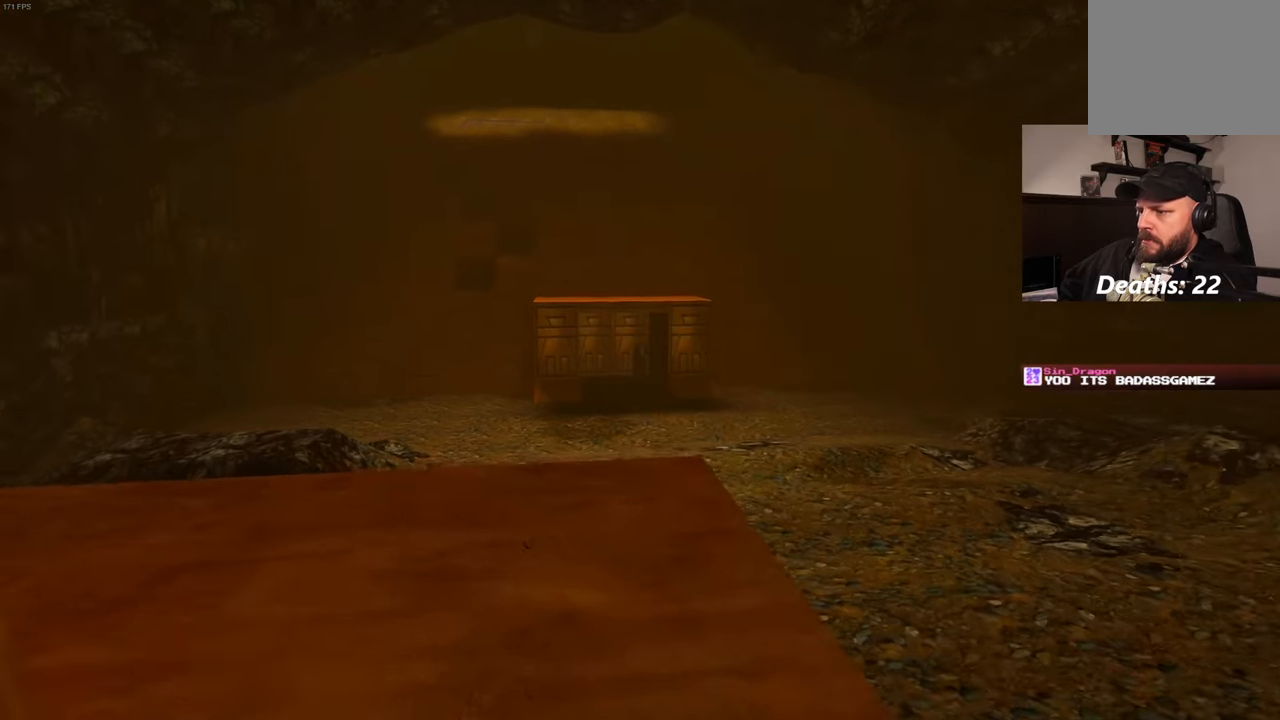
{"buttons": [], "left_stick": "up", "right_stick": "center", "events": []}
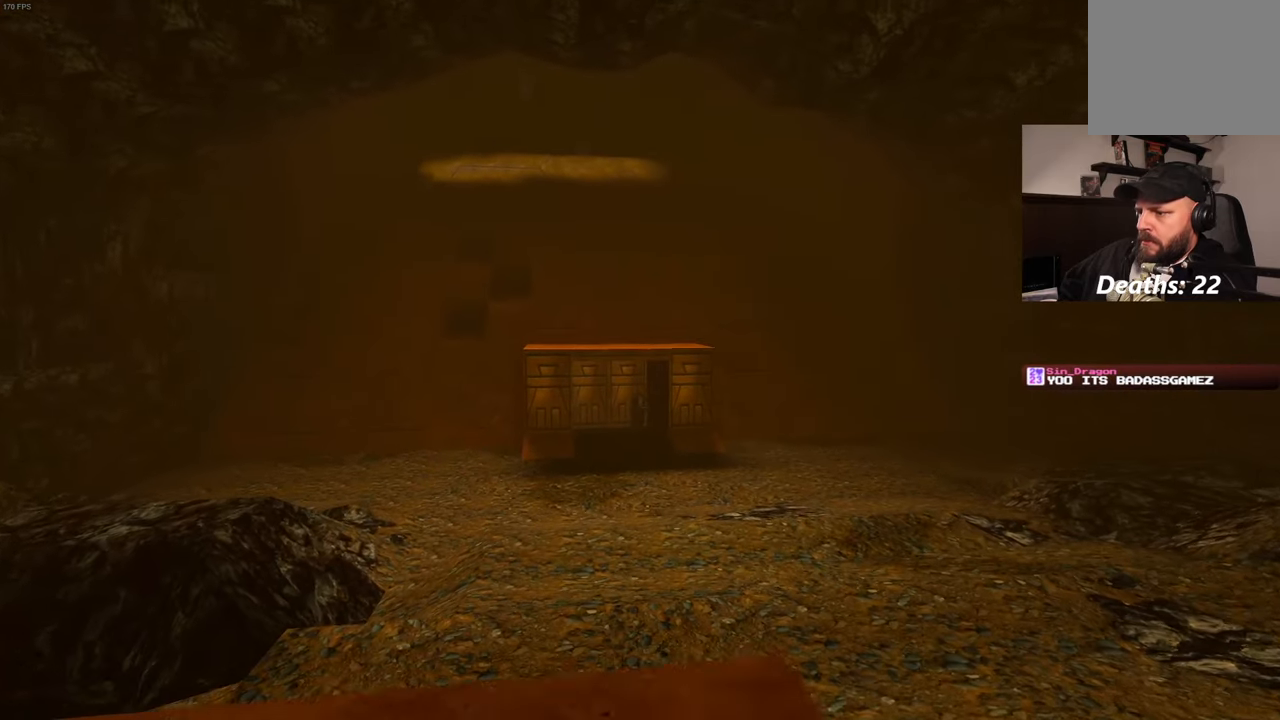
{"buttons": [], "left_stick": "up", "right_stick": "center", "events": [[400, "right_stick", "down"], [466, "right_stick", "center"]]}
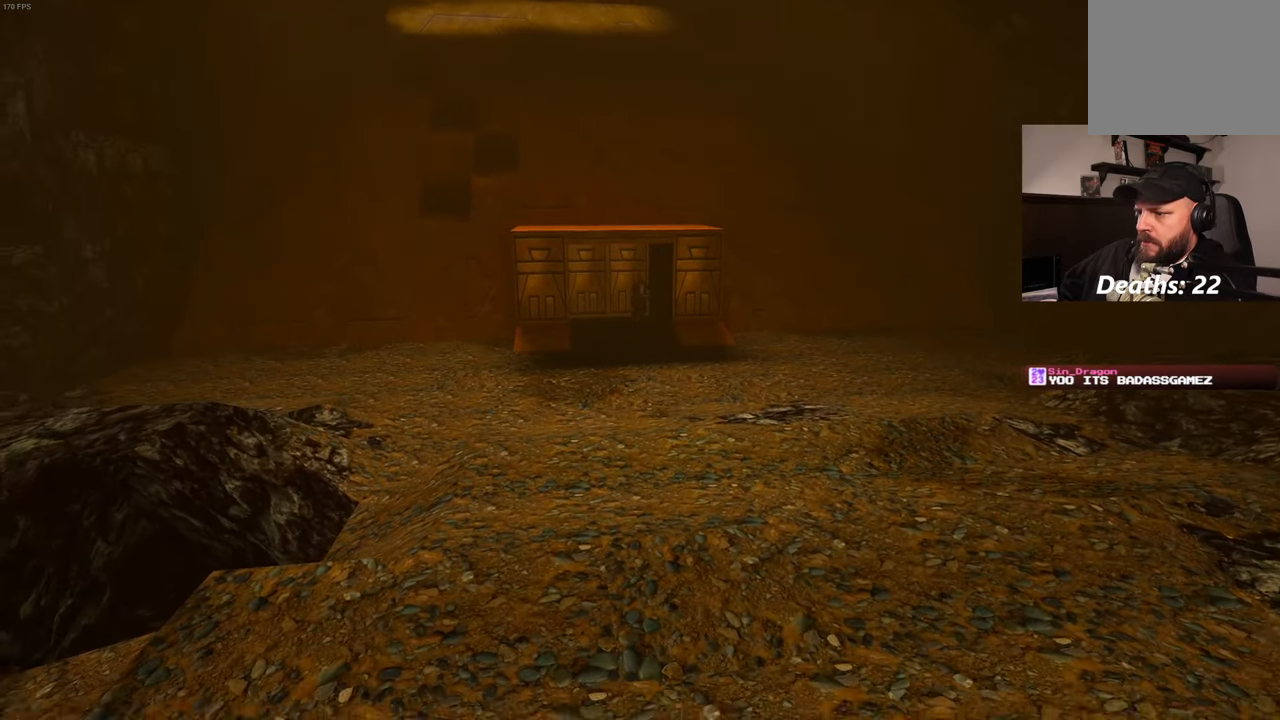
{"buttons": [], "left_stick": "up", "right_stick": "up", "events": [[466, "right_stick", "up"]]}
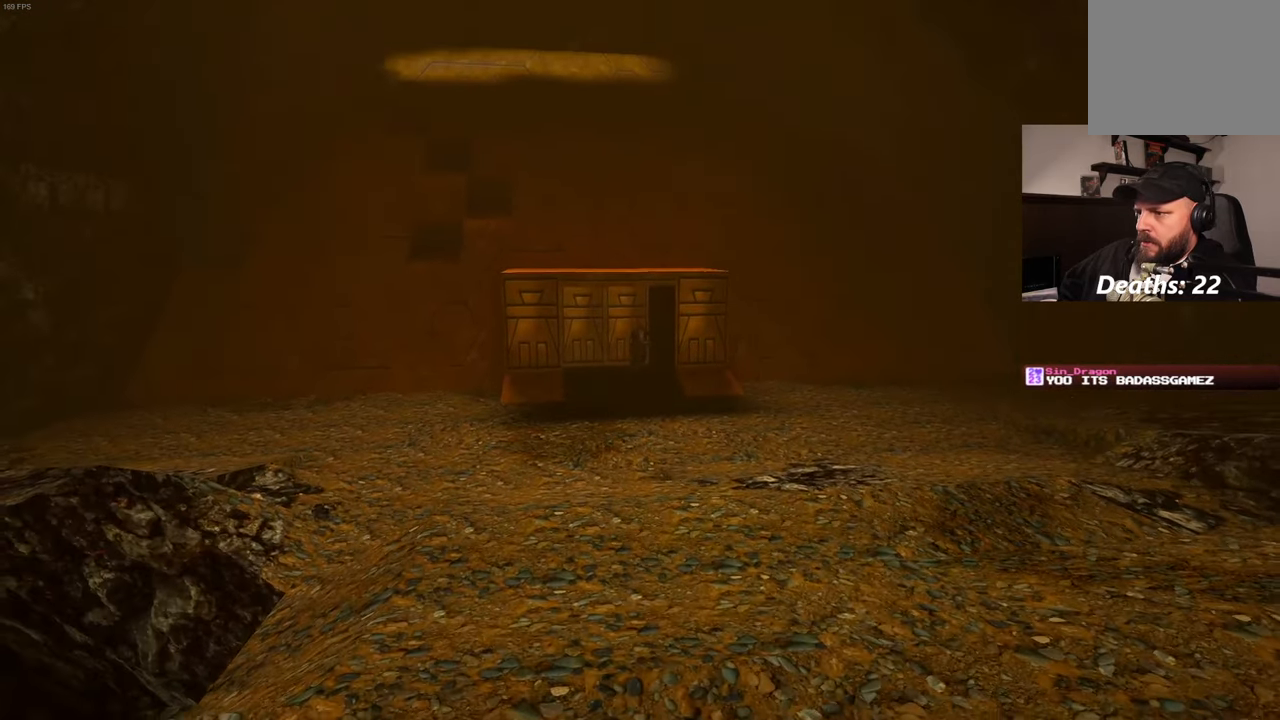
{"buttons": [], "left_stick": "up", "right_stick": "center", "events": [[16, "right_stick", "center"]]}
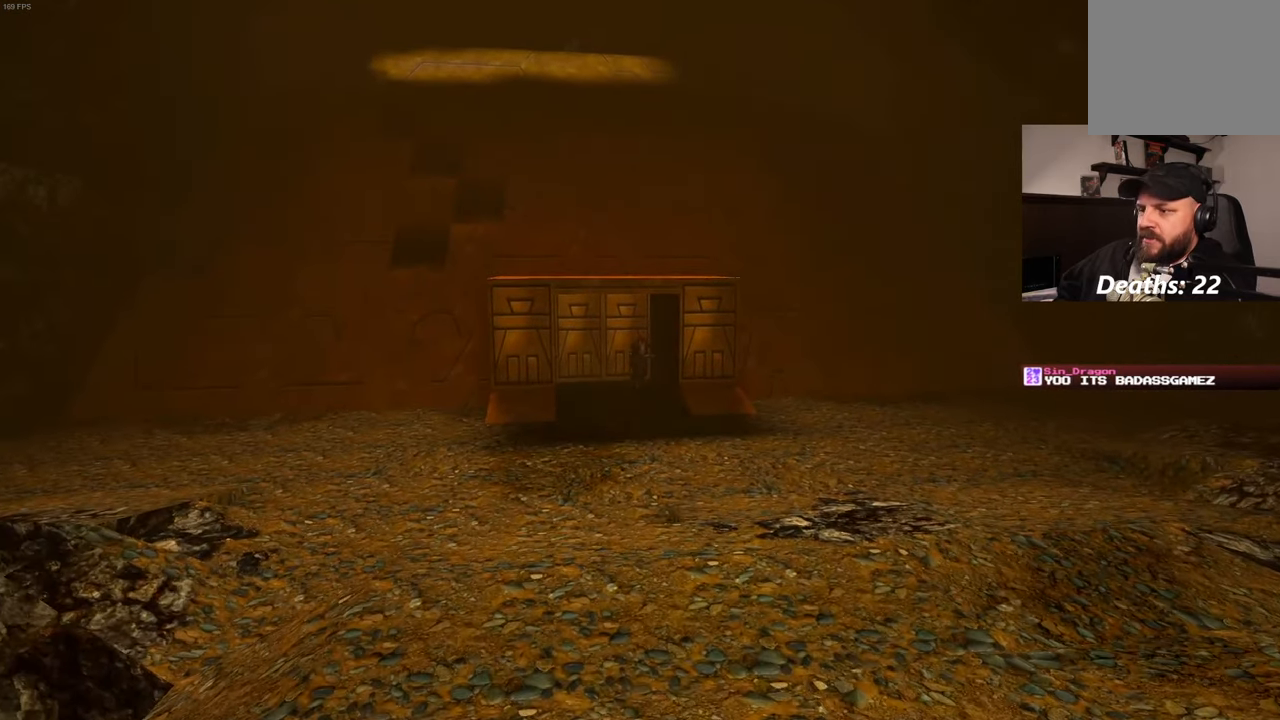
{"buttons": [], "left_stick": "up", "right_stick": "center", "events": []}
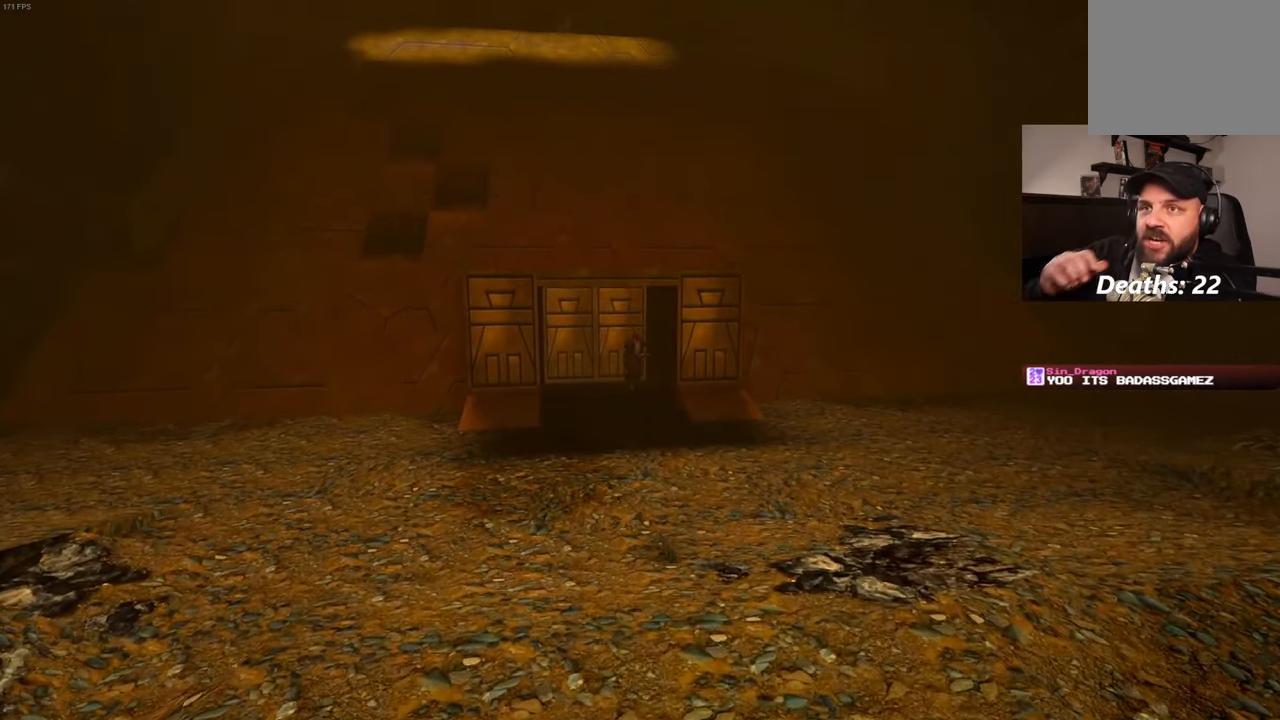
{"buttons": [], "left_stick": "up", "right_stick": "center", "events": []}
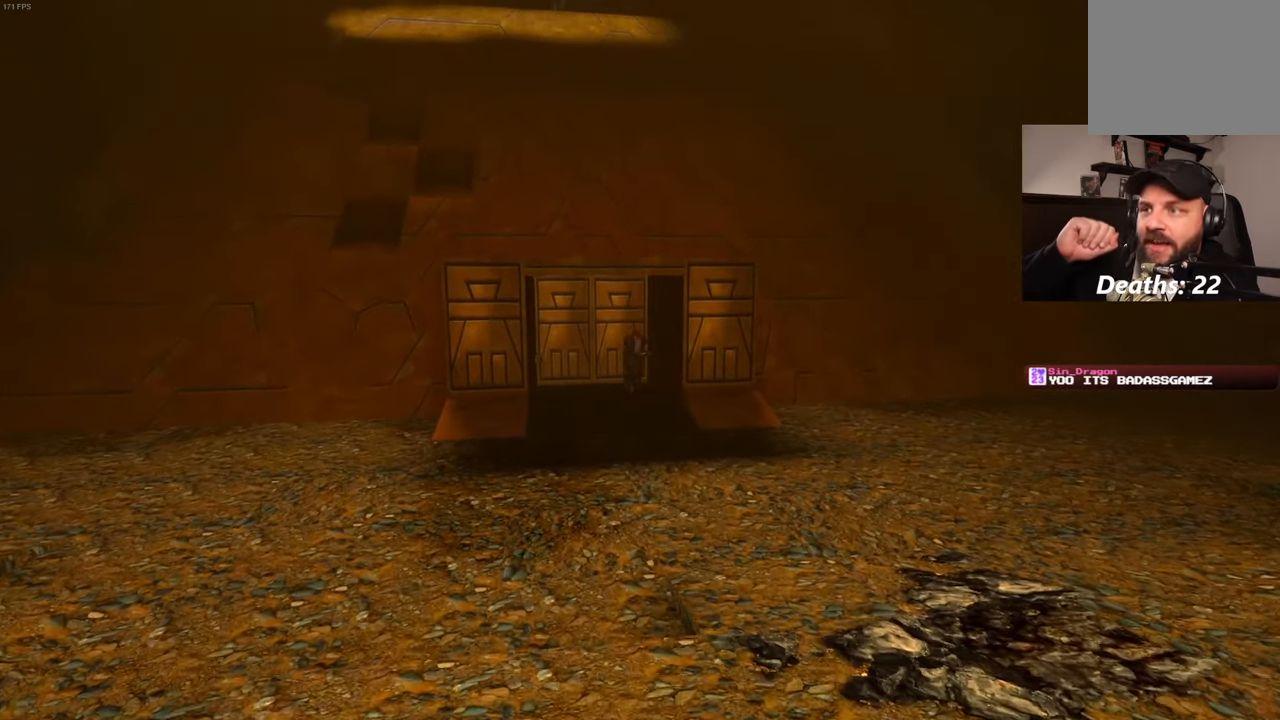
{"buttons": [], "left_stick": "up", "right_stick": "center", "events": []}
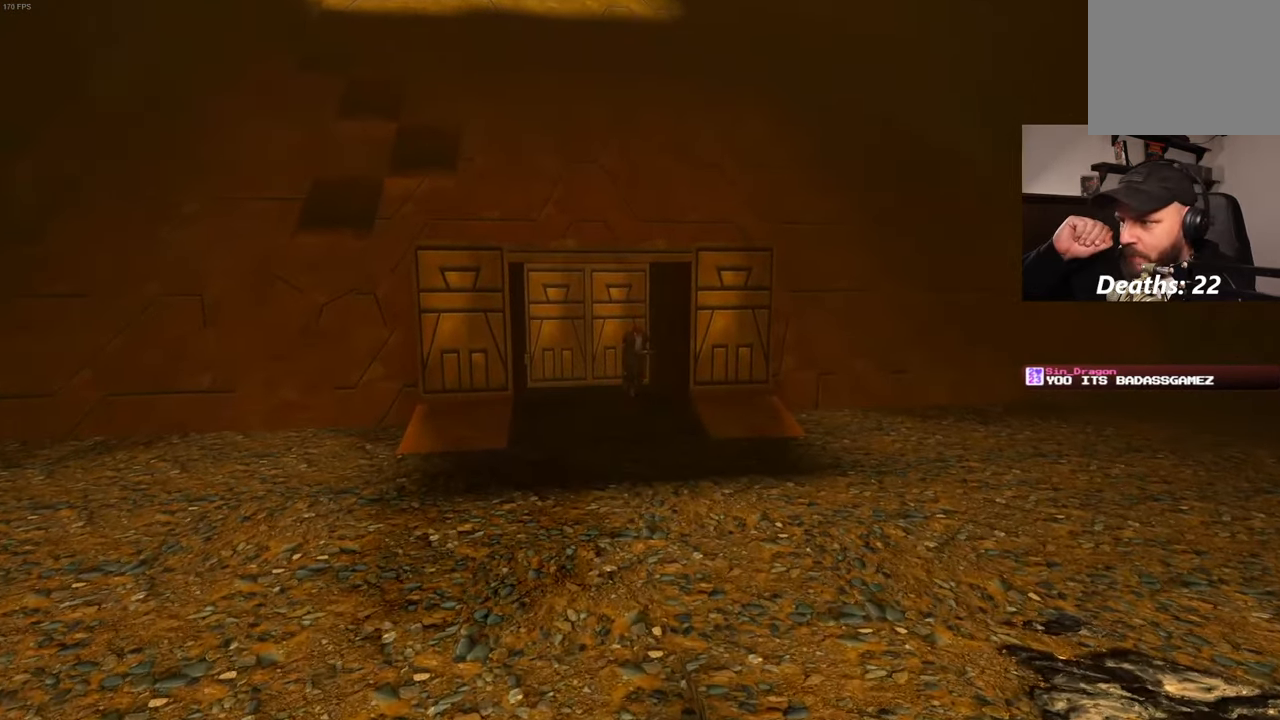
{"buttons": [], "left_stick": "up", "right_stick": "center", "events": []}
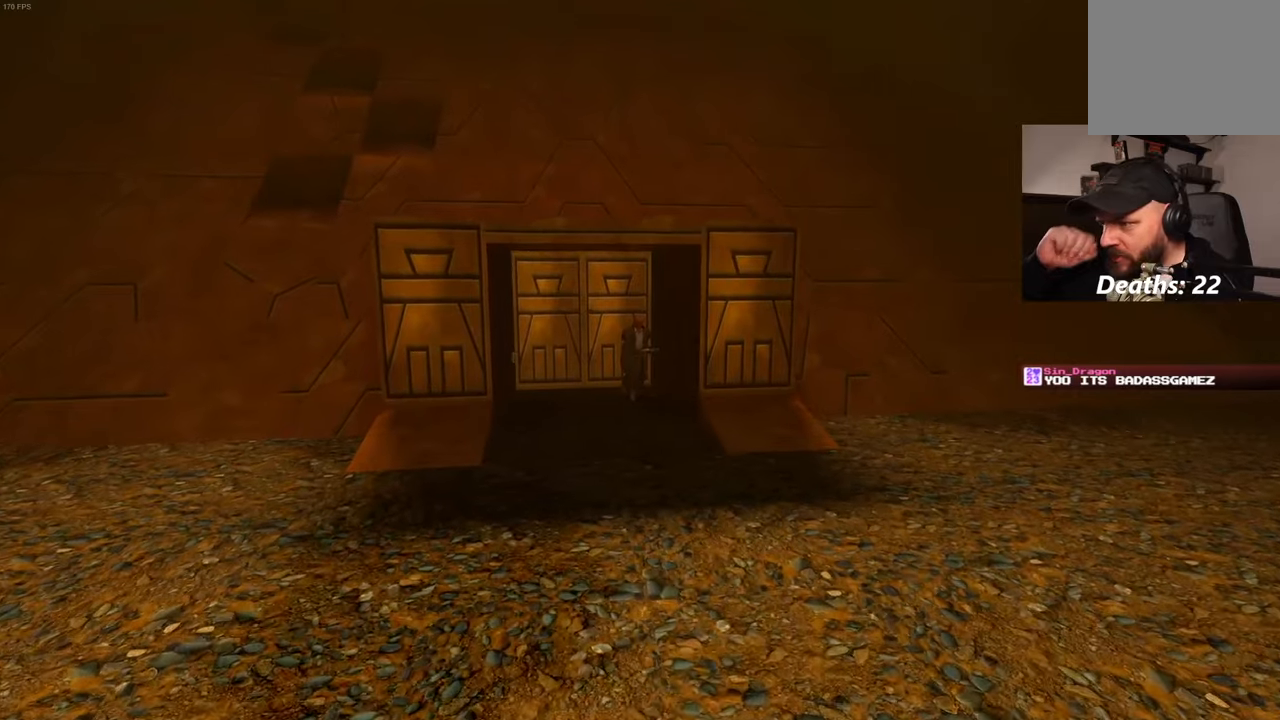
{"buttons": [], "left_stick": "up", "right_stick": "center", "events": []}
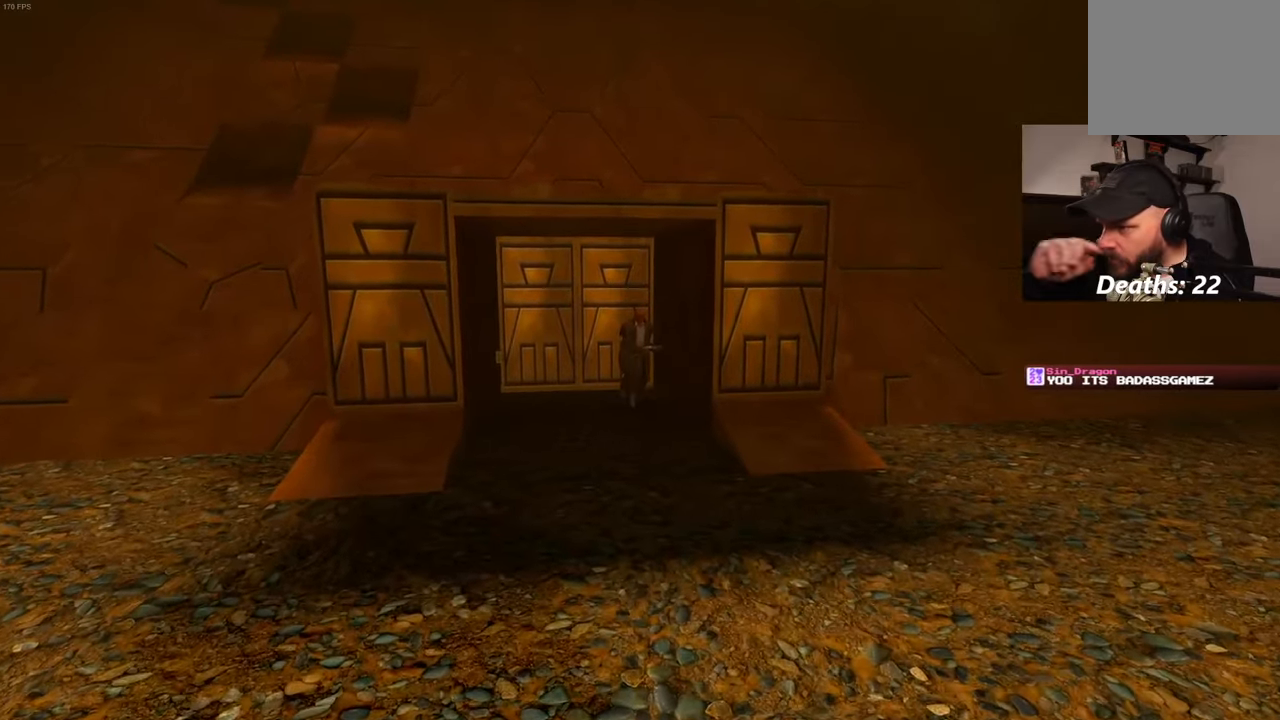
{"buttons": [], "left_stick": "up", "right_stick": "center", "events": []}
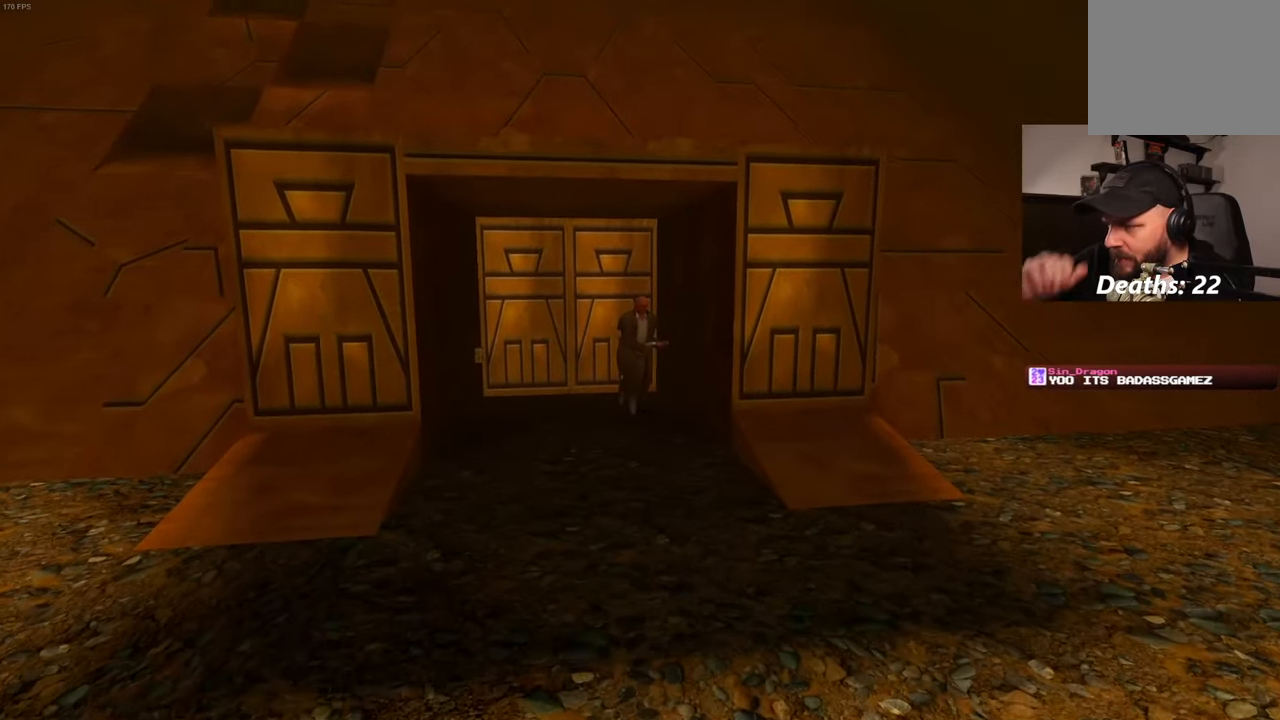
{"buttons": [], "left_stick": "up", "right_stick": "center", "events": []}
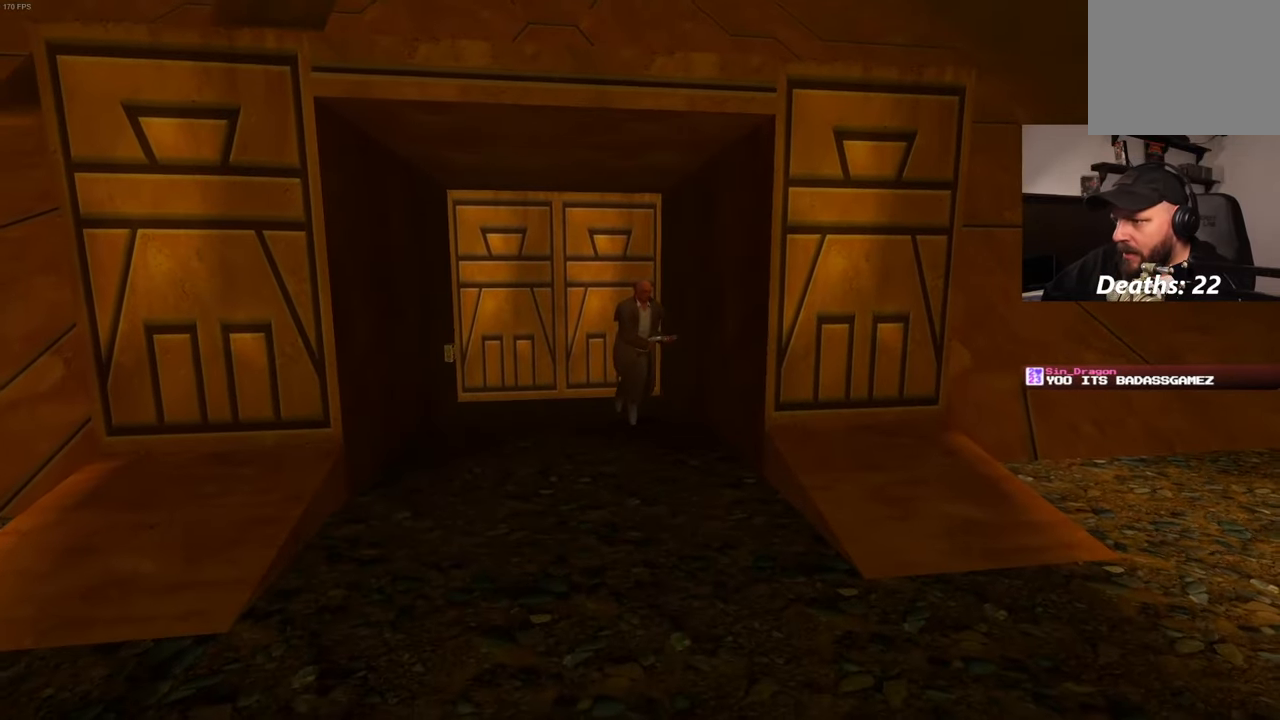
{"buttons": [], "left_stick": "up", "right_stick": "center", "events": [[100, "right_stick", "up"], [183, "right_stick", "center"]]}
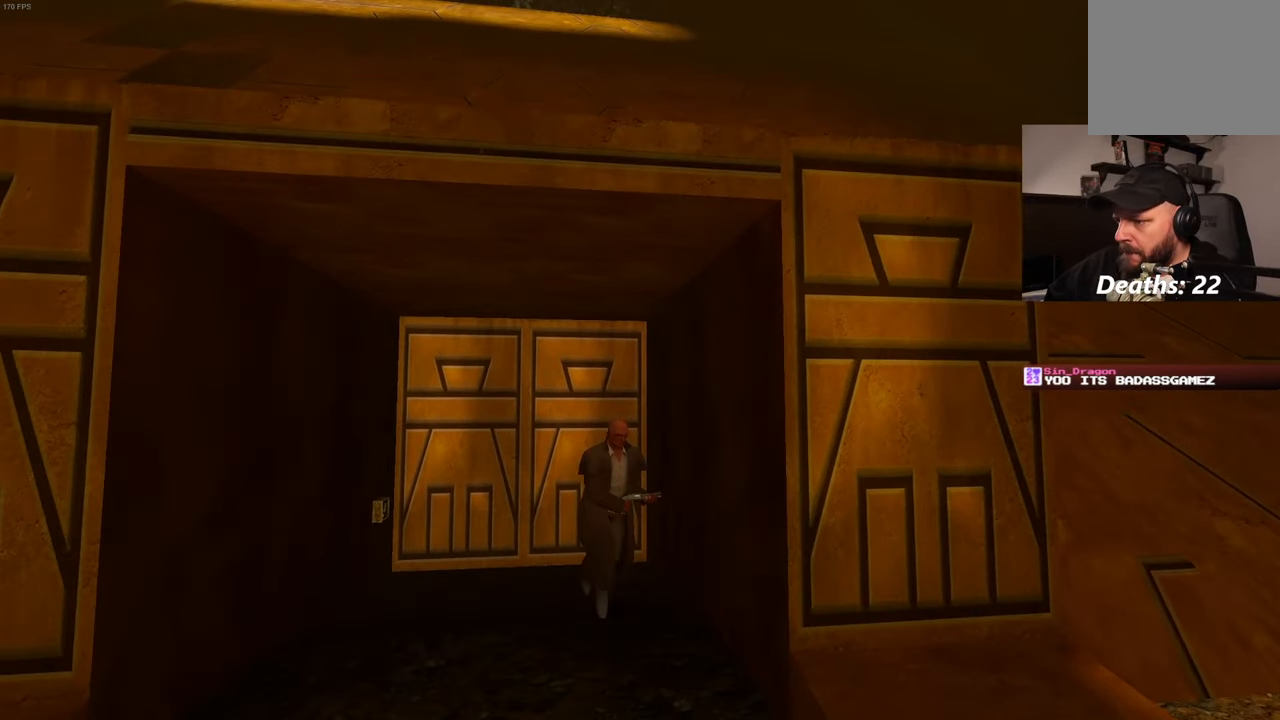
{"buttons": [], "left_stick": "up", "right_stick": "center", "events": [[233, "right_stick", "down"], [317, "right_stick", "center"]]}
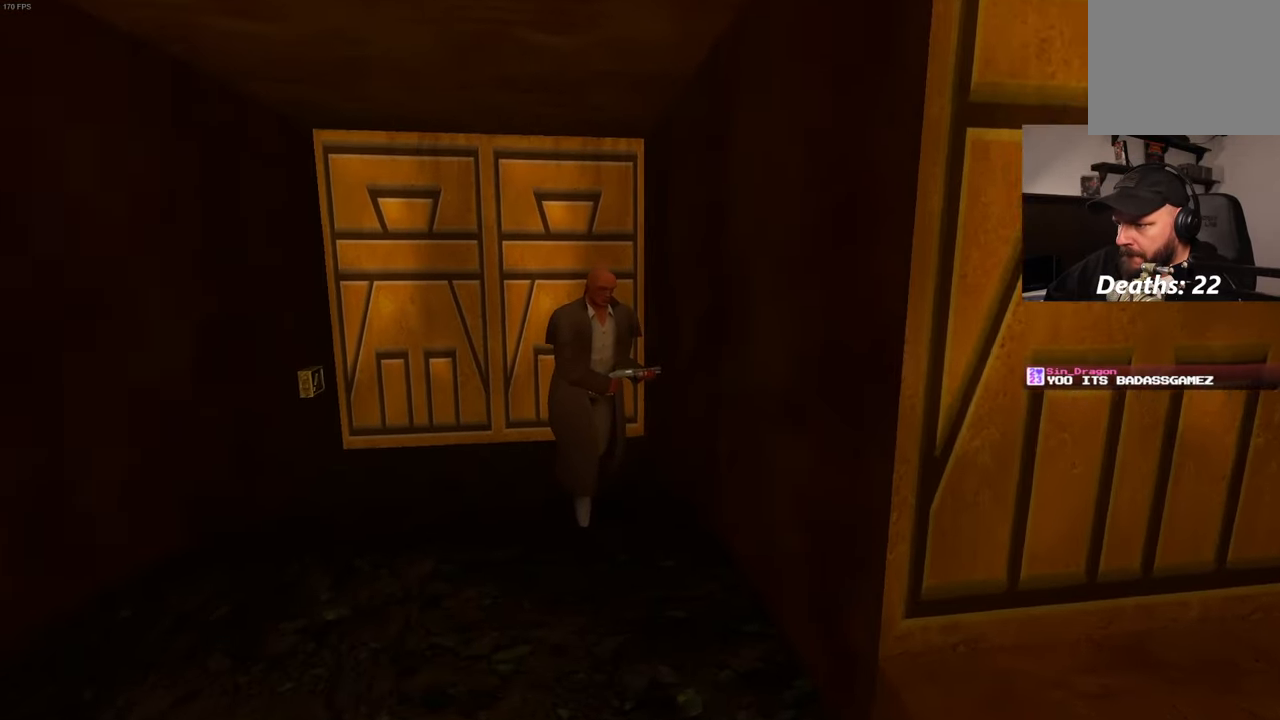
{"buttons": [], "left_stick": "up", "right_stick": "center", "events": []}
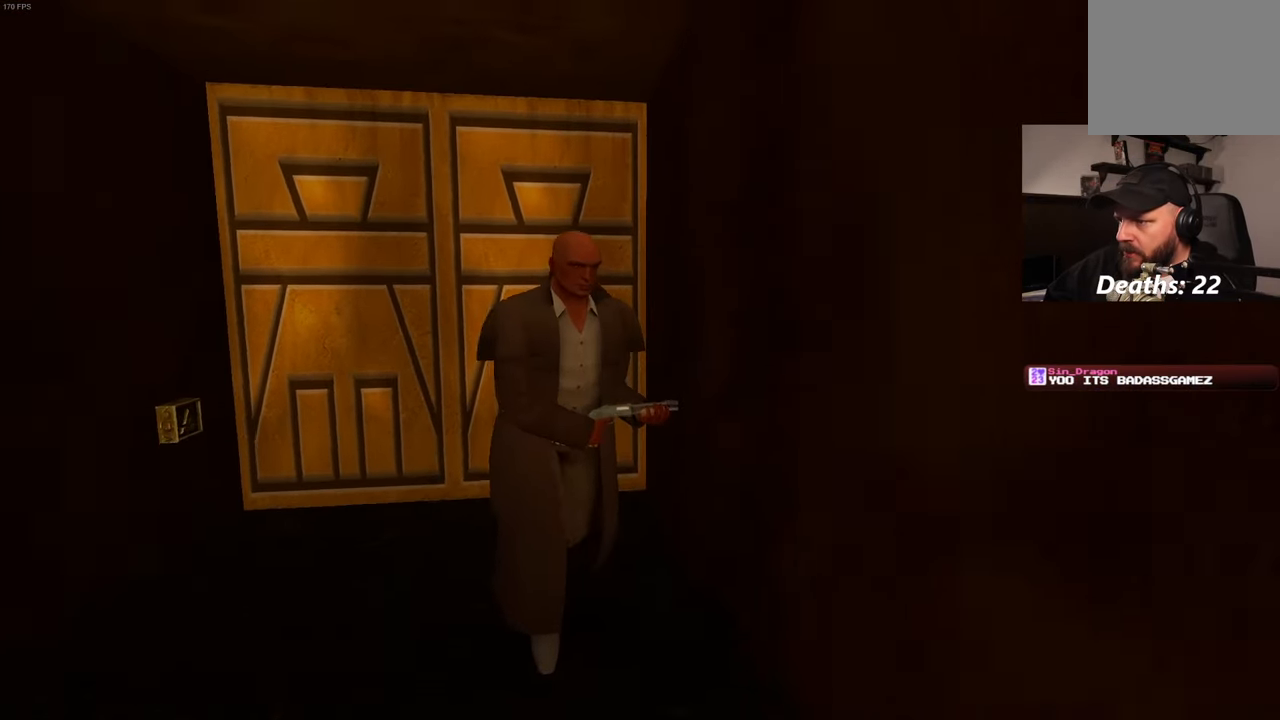
{"buttons": [], "left_stick": "center", "right_stick": "center", "events": [[283, "left_stick", "center"]]}
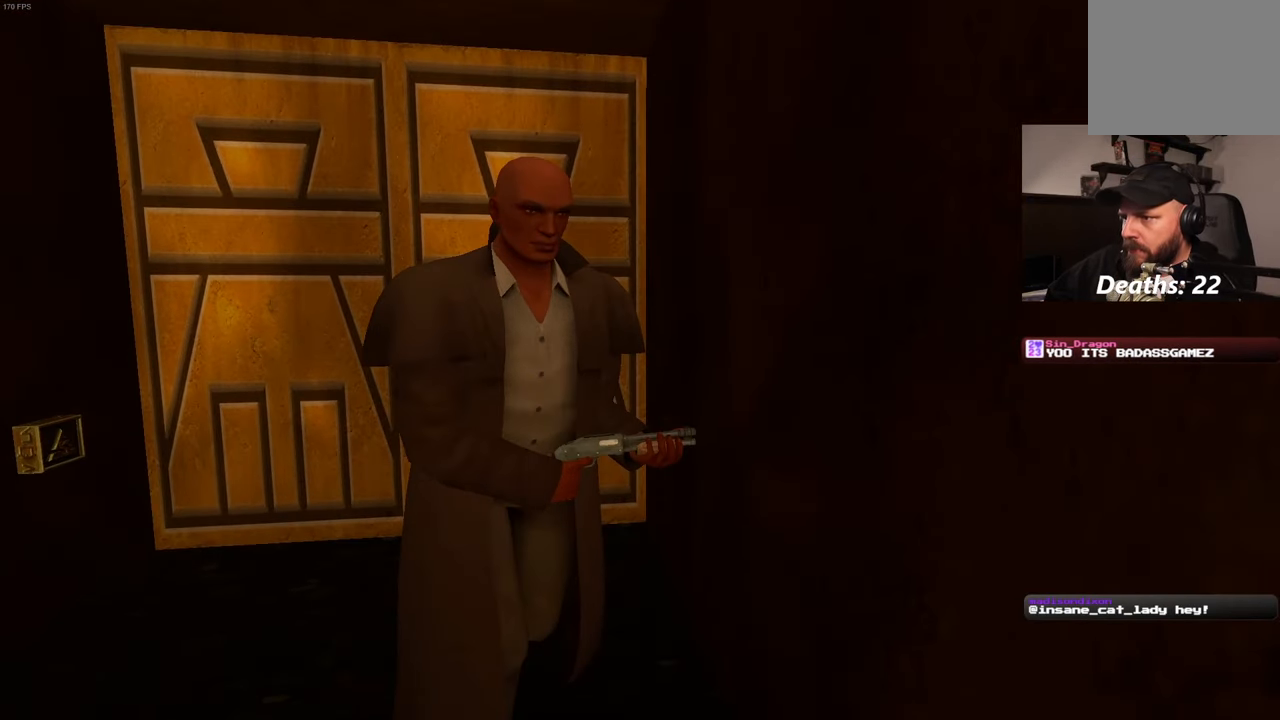
{"buttons": [], "left_stick": "center", "right_stick": "center", "events": [[233, "right_stick", "up-left"], [267, "left_stick", "up"], [317, "right_stick", "center"], [483, "left_stick", "center"]]}
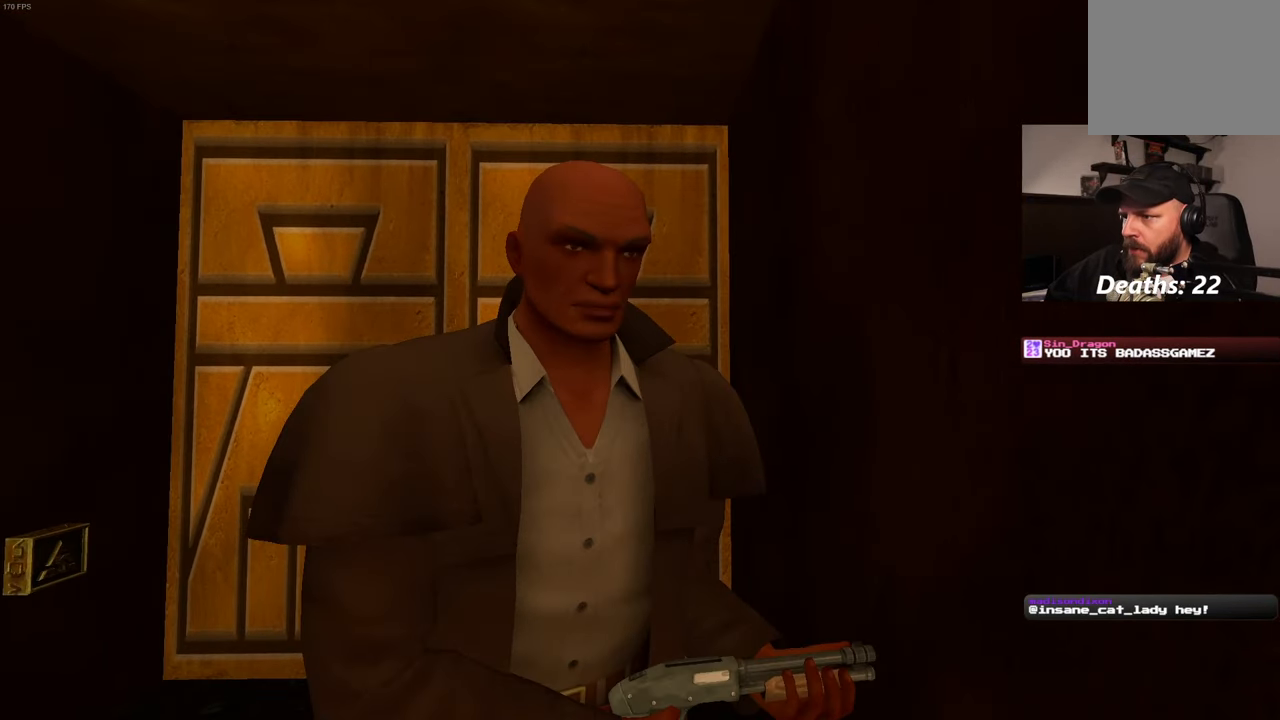
{"buttons": [], "left_stick": "center", "right_stick": "center", "events": []}
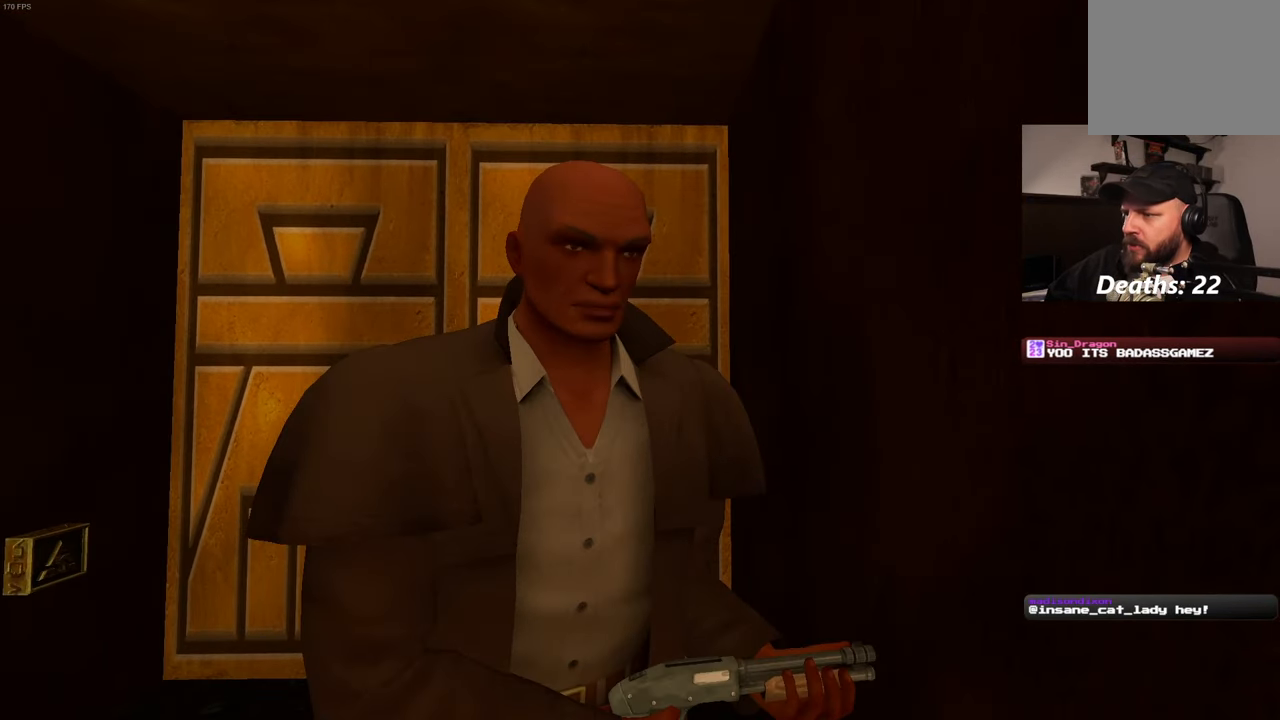
{"buttons": [], "left_stick": "center", "right_stick": "center", "events": [[150, "left_stick", "right"], [183, "right_stick", "left"], [283, "left_stick", "center"], [317, "right_stick", "center"]]}
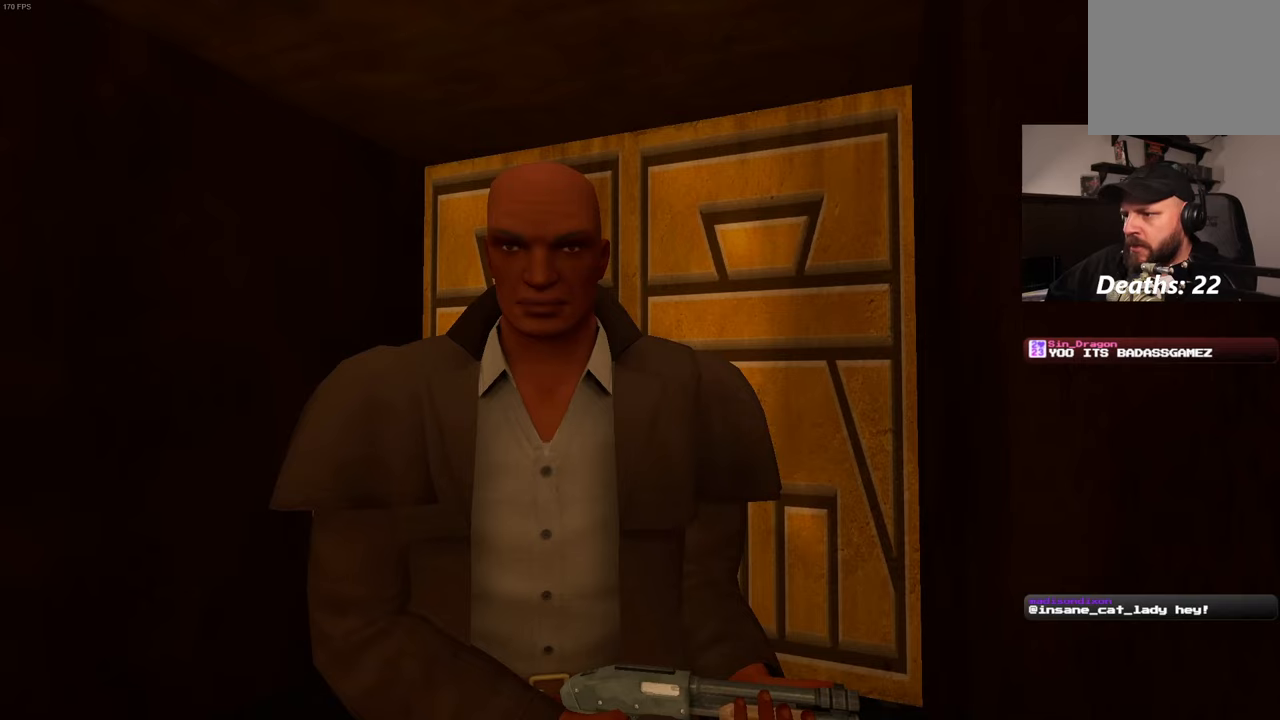
{"buttons": [], "left_stick": "center", "right_stick": "center", "events": []}
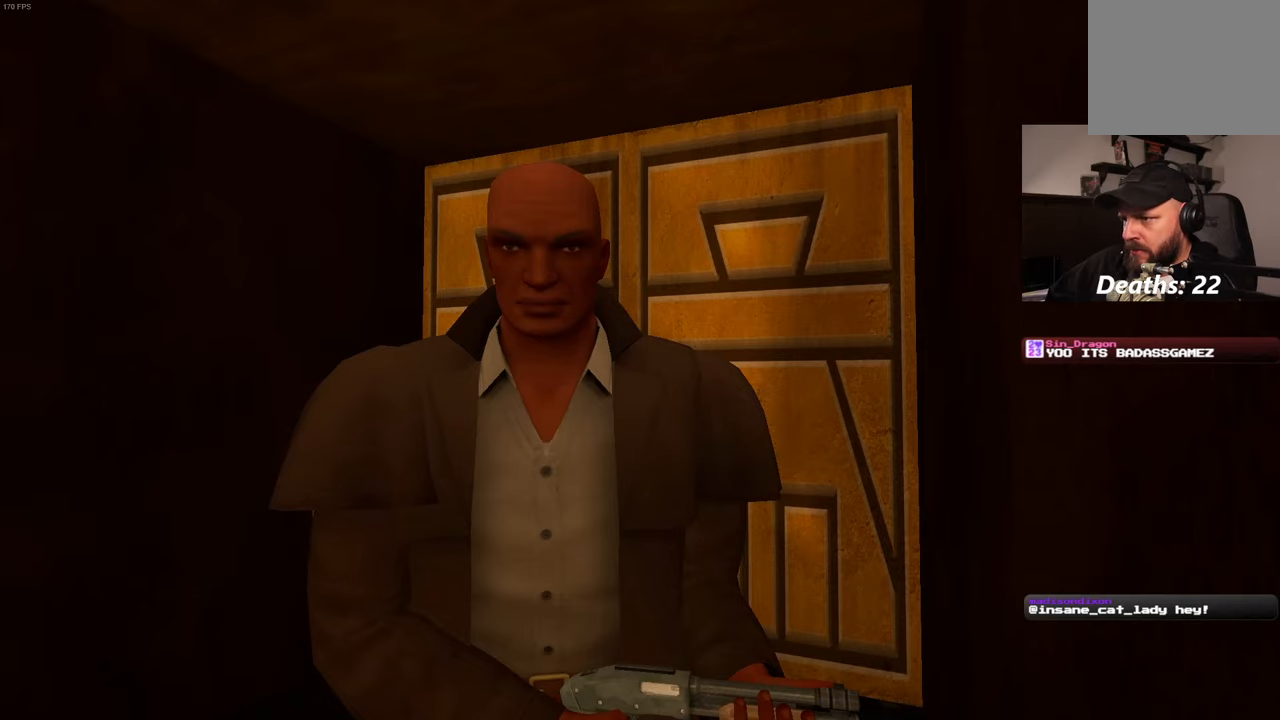
{"buttons": [], "left_stick": "center", "right_stick": "center", "events": [[234, "right_stick", "right"], [467, "right_stick", "center"]]}